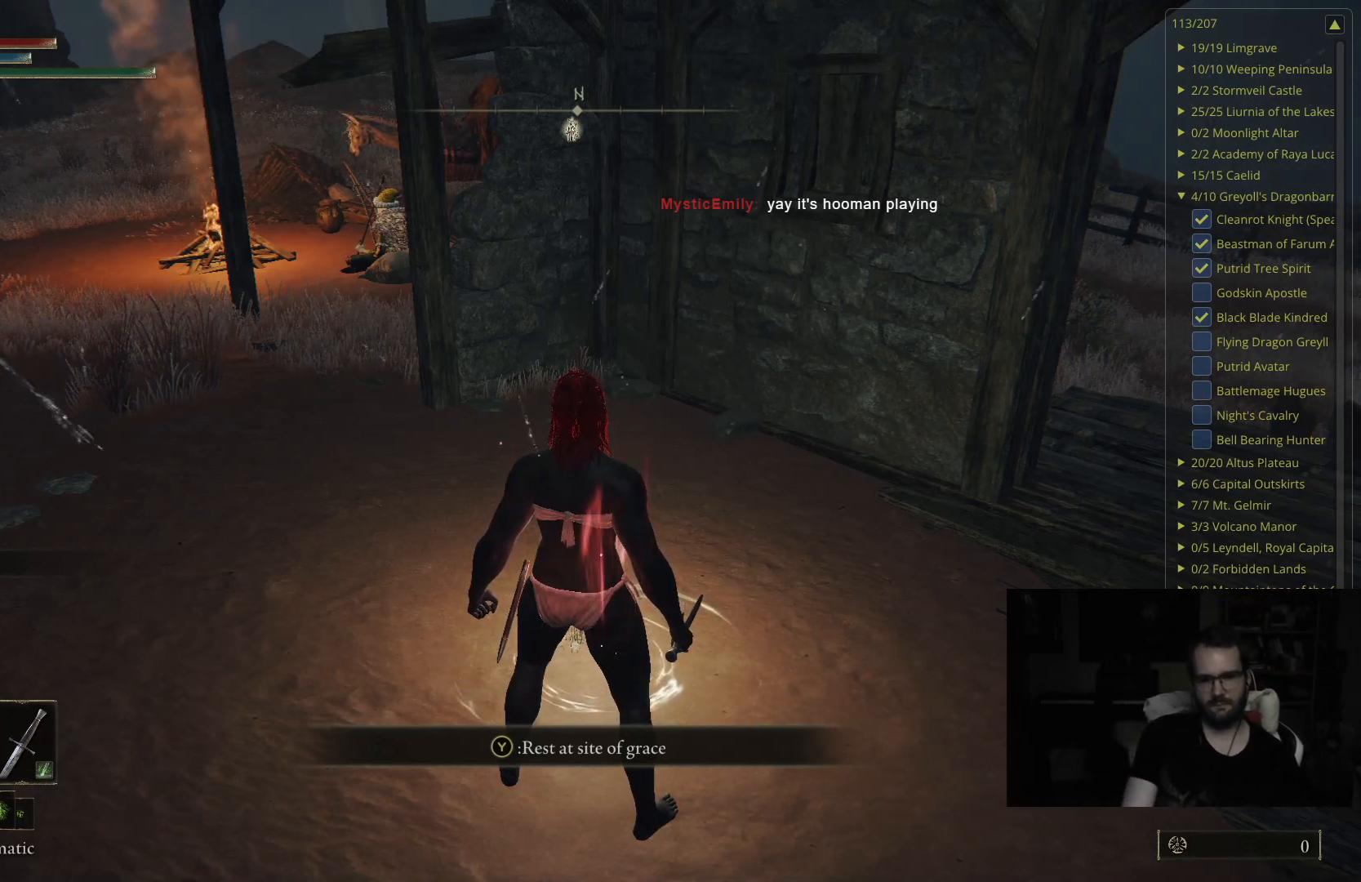
Gameplay with a controller (Xbox layout); each line is a JSON object with the inputs held at the frame after it. "events" lists button and stick changes between this image and that frame as [ms after this image, input, new state], when the widget could be followed in between.
{"buttons": [], "left_stick": "center", "right_stick": "center", "events": [[333, "right_stick", "down-right"], [467, "right_stick", "center"]]}
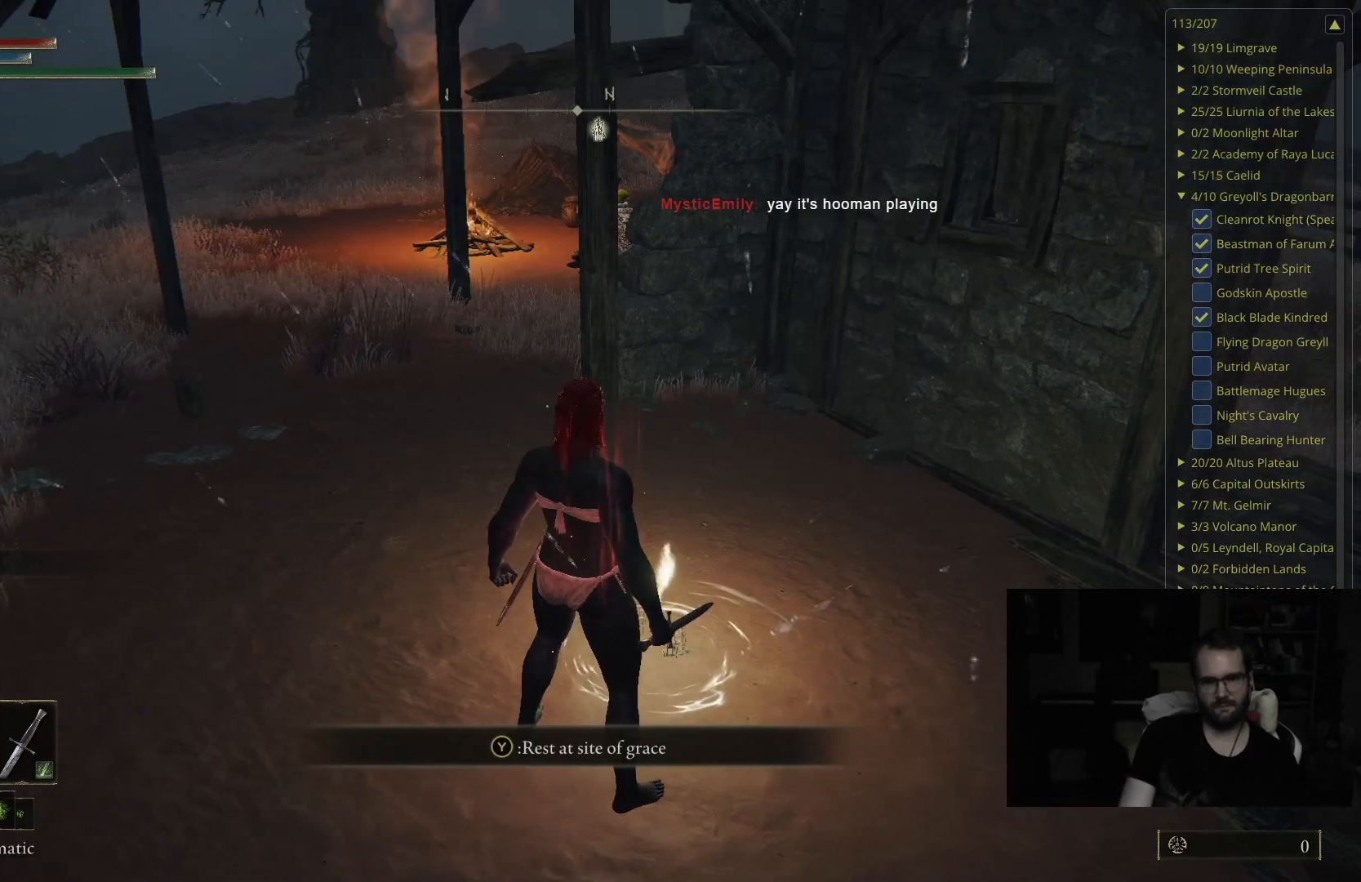
{"buttons": [], "left_stick": "center", "right_stick": "center", "events": [[333, "right_stick", "left"], [417, "right_stick", "center"]]}
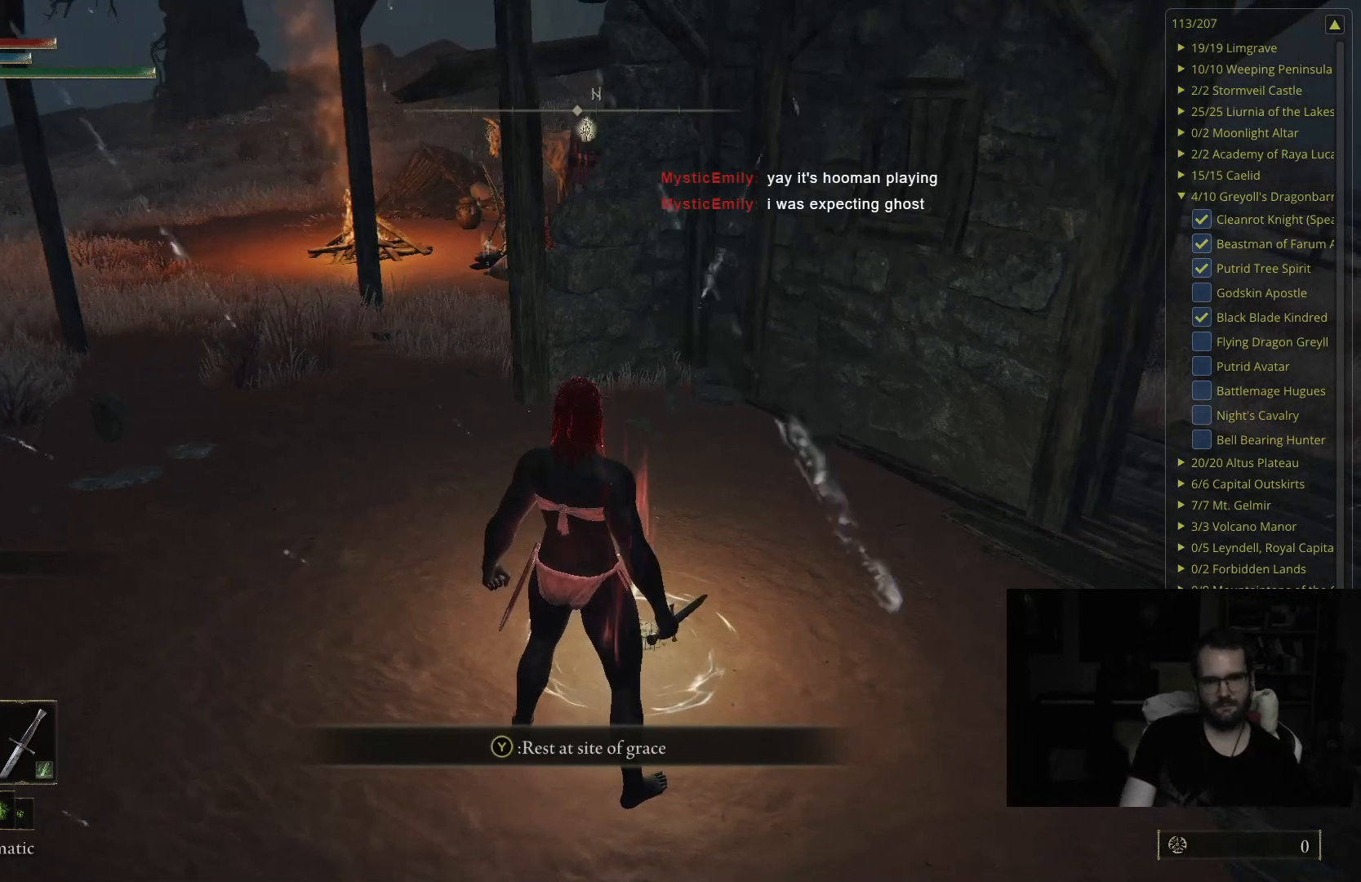
{"buttons": ["Y"], "left_stick": "center", "right_stick": "center", "events": [[250, "left_stick", "up"], [400, "left_stick", "center"], [467, "Y", "down"]]}
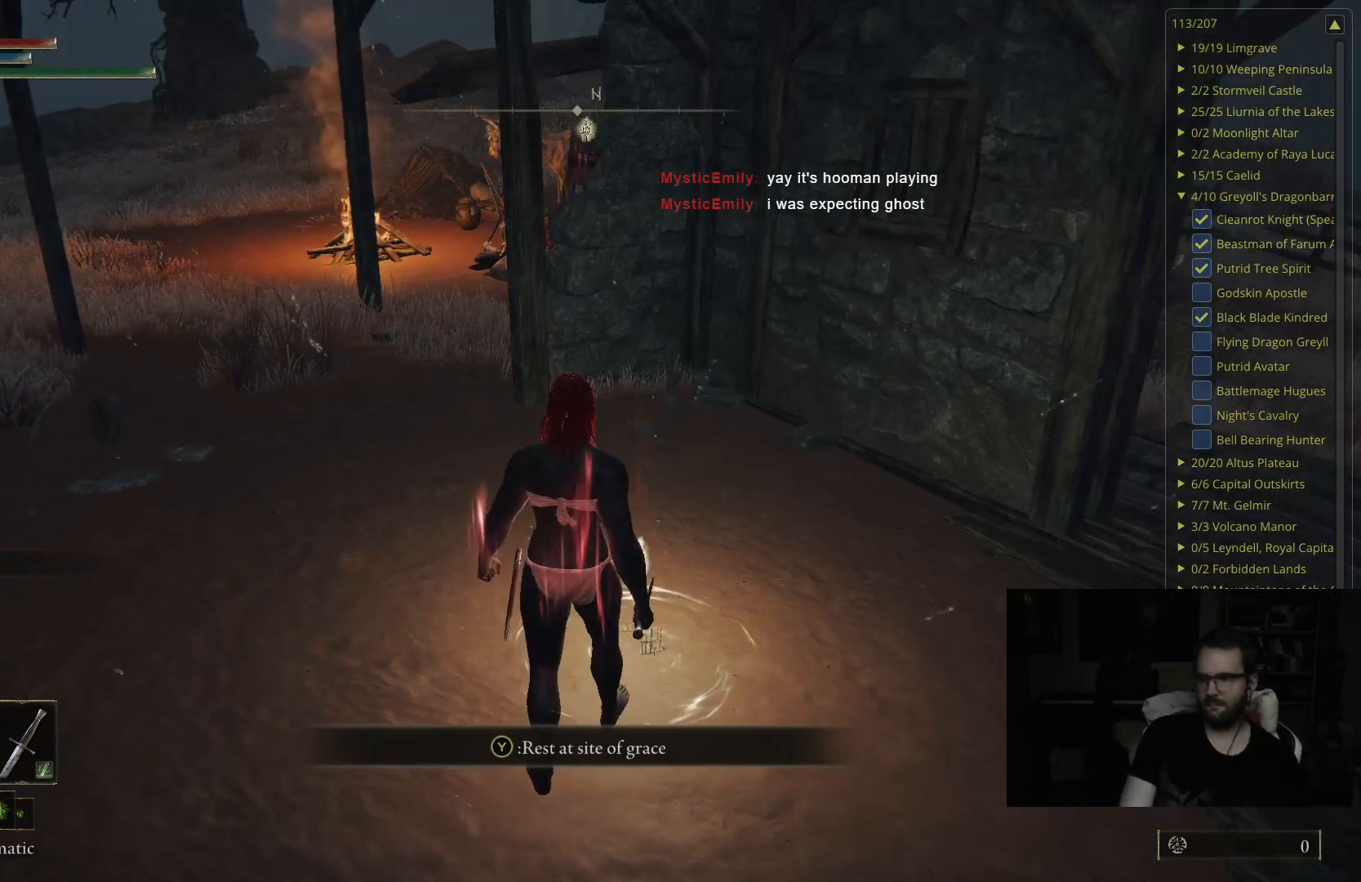
{"buttons": [], "left_stick": "center", "right_stick": "center", "events": [[167, "Y", "up"]]}